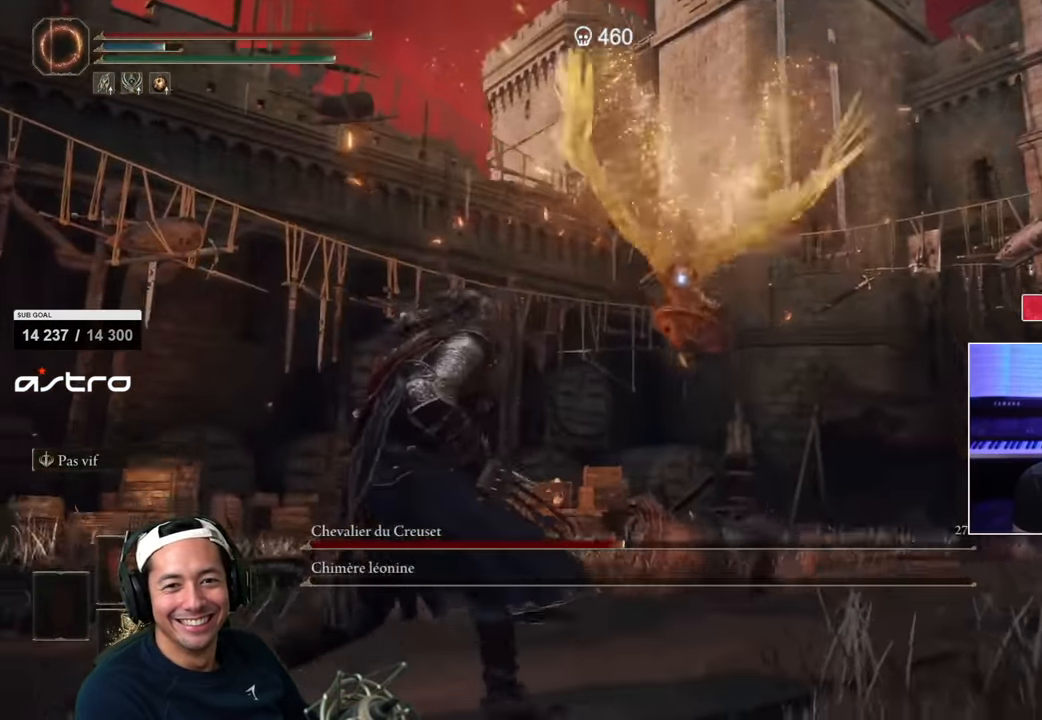
Gameplay with a controller (PlayStation layout); each line is a JSON object with the inputs held at the frame after it (dt_ms = milliseconds from this image to that frame). "events" lists button and stick changes between this image and that frame as [ms after this image, input, new state], when the widget could be followed in between.
{"dt_ms": 500, "buttons": ["SQUARE"], "left_stick": "up", "right_stick": "center", "events": [[250, "left_stick", "left"], [433, "CIRCLE", "up"], [450, "left_stick", "up"], [466, "SQUARE", "down"]]}
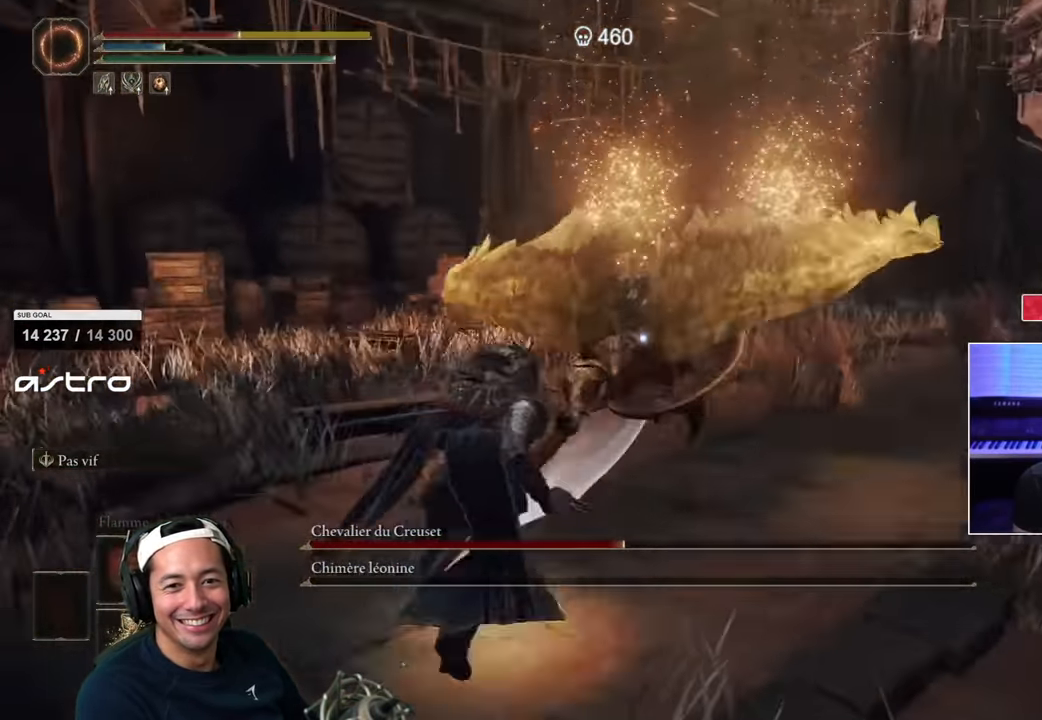
{"dt_ms": 1000, "buttons": ["SQUARE"], "left_stick": "down", "right_stick": "center"}
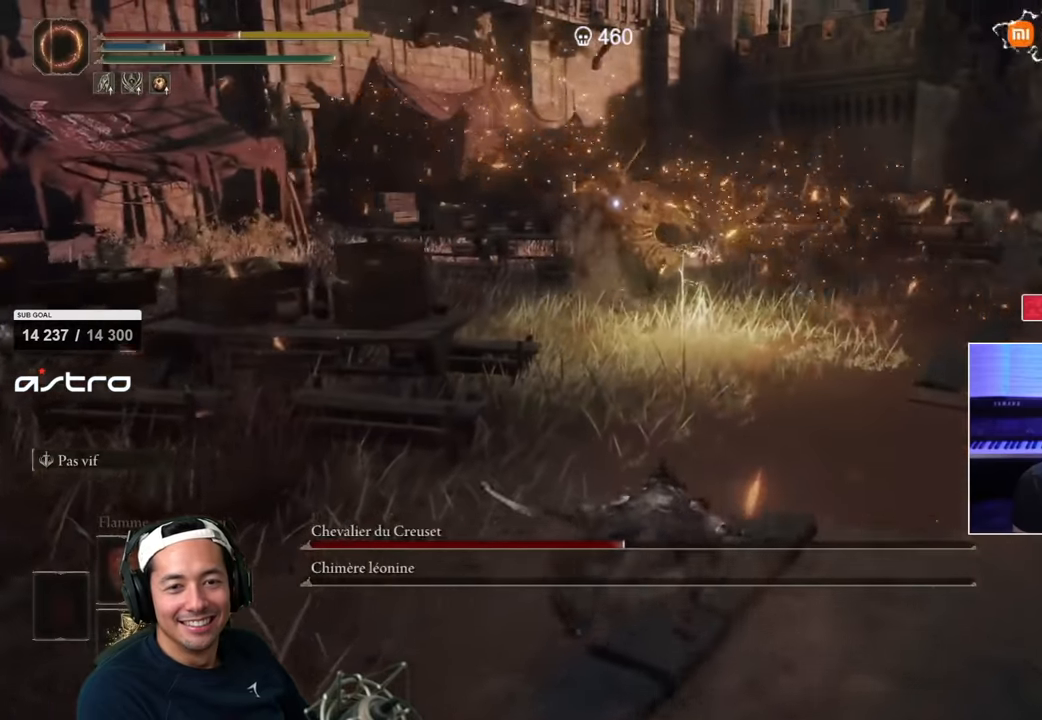
{"dt_ms": 500, "buttons": [], "left_stick": "down", "right_stick": "center", "events": [[33, "SQUARE", "up"], [100, "SQUARE", "down"], [150, "SQUARE", "up"], [233, "SQUARE", "down"], [283, "R2", "down"], [283, "SQUARE", "up"], [350, "R2", "up"], [350, "SQUARE", "down"], [400, "R2", "down"], [400, "SQUARE", "up"], [450, "R2", "up"]]}
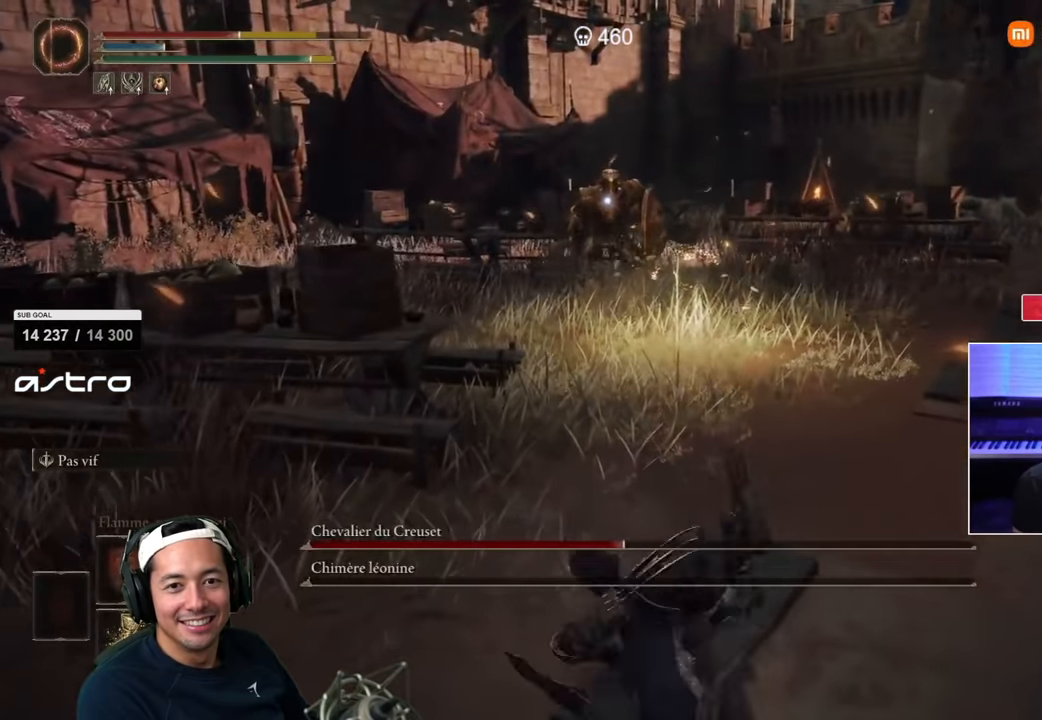
{"dt_ms": 500, "buttons": ["L3"], "left_stick": "down-right", "right_stick": "center", "events": [[266, "left_stick", "down-right"], [366, "L3", "down"]]}
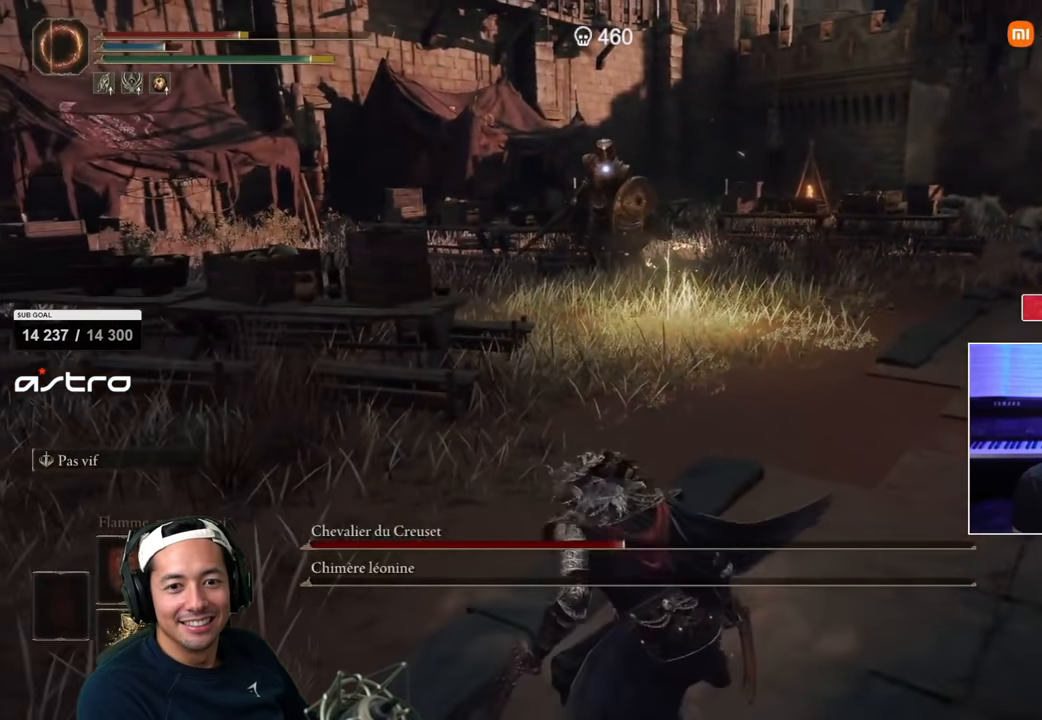
{"dt_ms": 500, "buttons": [], "left_stick": "down-left", "right_stick": "center", "events": [[83, "L3", "up"], [316, "left_stick", "down"], [433, "left_stick", "down-left"]]}
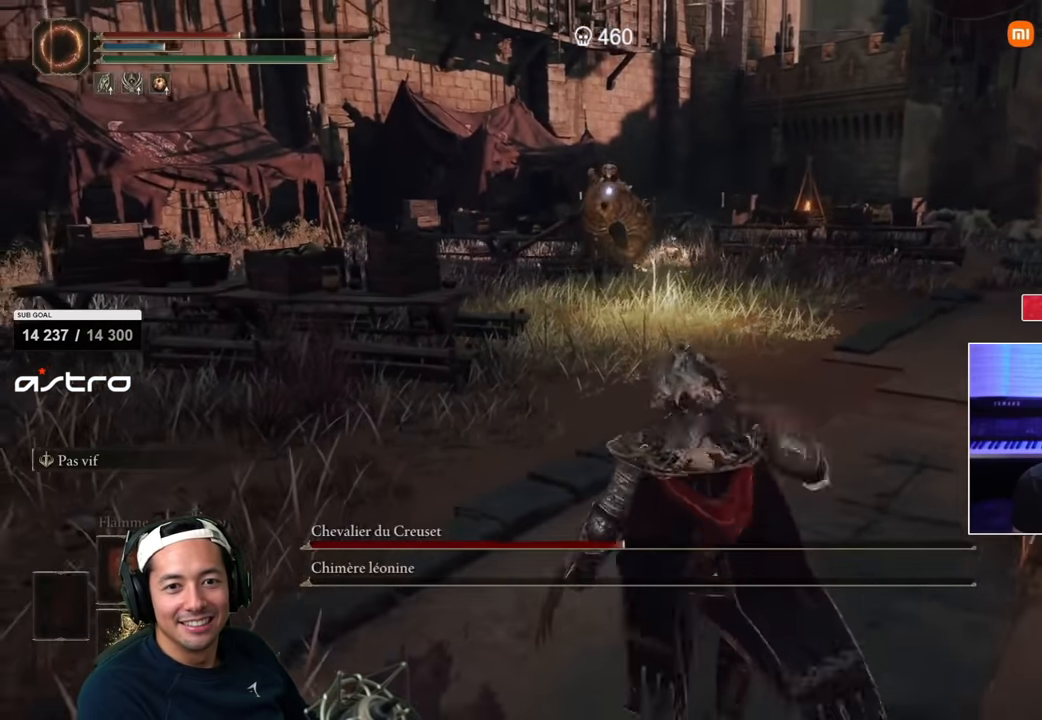
{"dt_ms": 500, "buttons": [], "left_stick": "down-left", "right_stick": "center", "events": []}
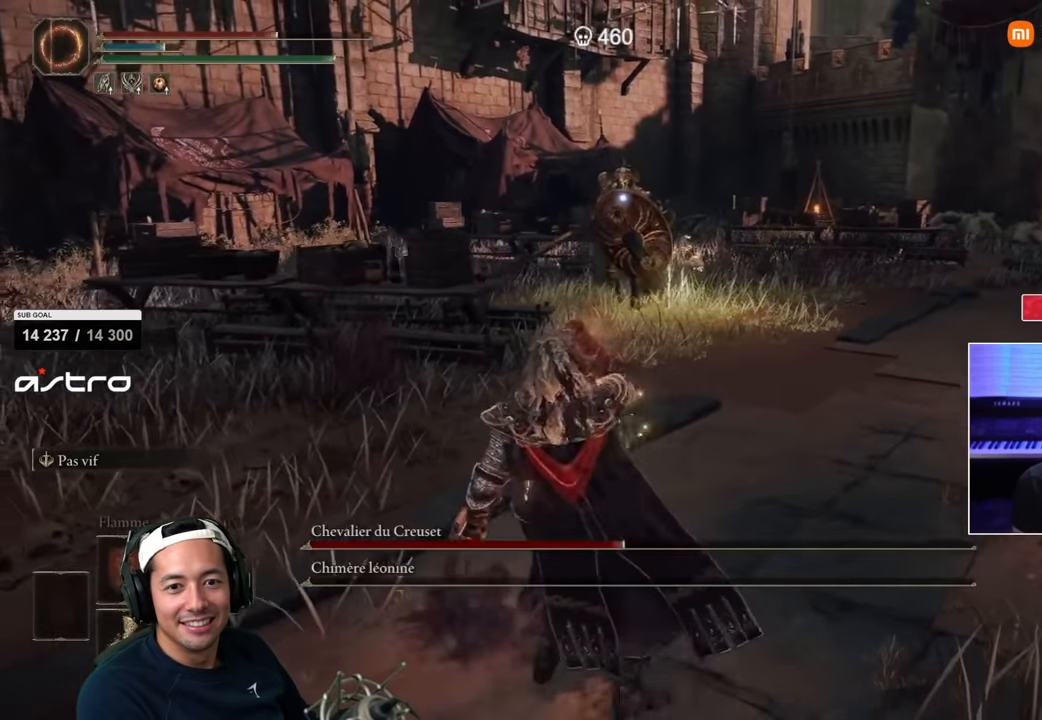
{"dt_ms": 500, "buttons": [], "left_stick": "up", "right_stick": "center", "events": [[100, "left_stick", "down-right"], [200, "left_stick", "right"], [333, "left_stick", "up-right"], [466, "left_stick", "up"]]}